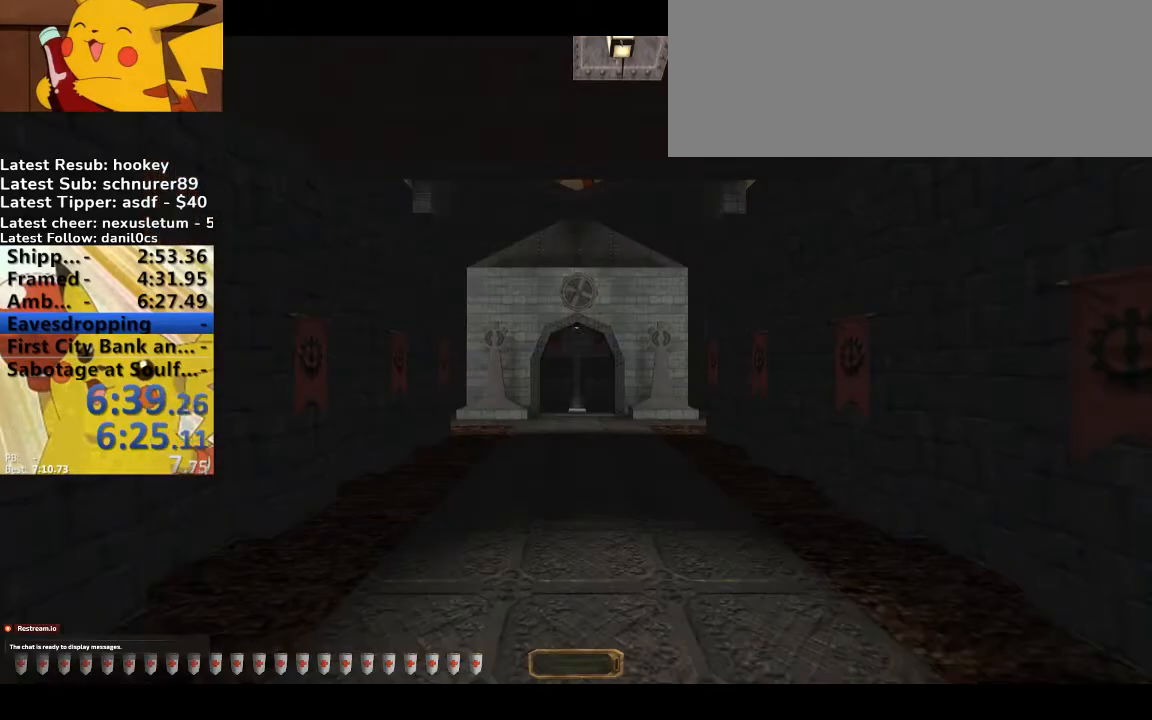
Gameplay with keyboard; each line is a JSON object with the keys held at the frame after it. "events" lists presses ("down") and releases ("up") of ".", "/", "0", "1", "2", "3", "4", "5", "6", "7", "8", "9", "a", "alt_l", "alt_r", "b", "backspace", "c", "caps_lock", "comma", "ctrl_l", "ctrl_r", "d", "down", "e", "equals", "escape", "f", "f1", "f10", "f11", "f12", "f2", "f3", "f4", "f5", "f6", "f7", "f8", "f9", "g", "h", "i", "j", "k", "l", "lbracket", "left", "m", "minus", "n", "o", "p", "q", "quote", "r", "rbracket", "return", "right", "s", "semicolon", "shift_l", "shift_r", "space", "super", "t", "tab", "tilde", "u", "up", "v", "w", "x", "y" and "z" between this image and that frame as [ms after this image, input, new state], when the widget could be followed in between. No other keys are recorded. Mouse input is not recorded.
{"keys": [], "events": [[100, "f5", "down"], [200, "f5", "up"], [333, "3", "down"], [433, "3", "up"]]}
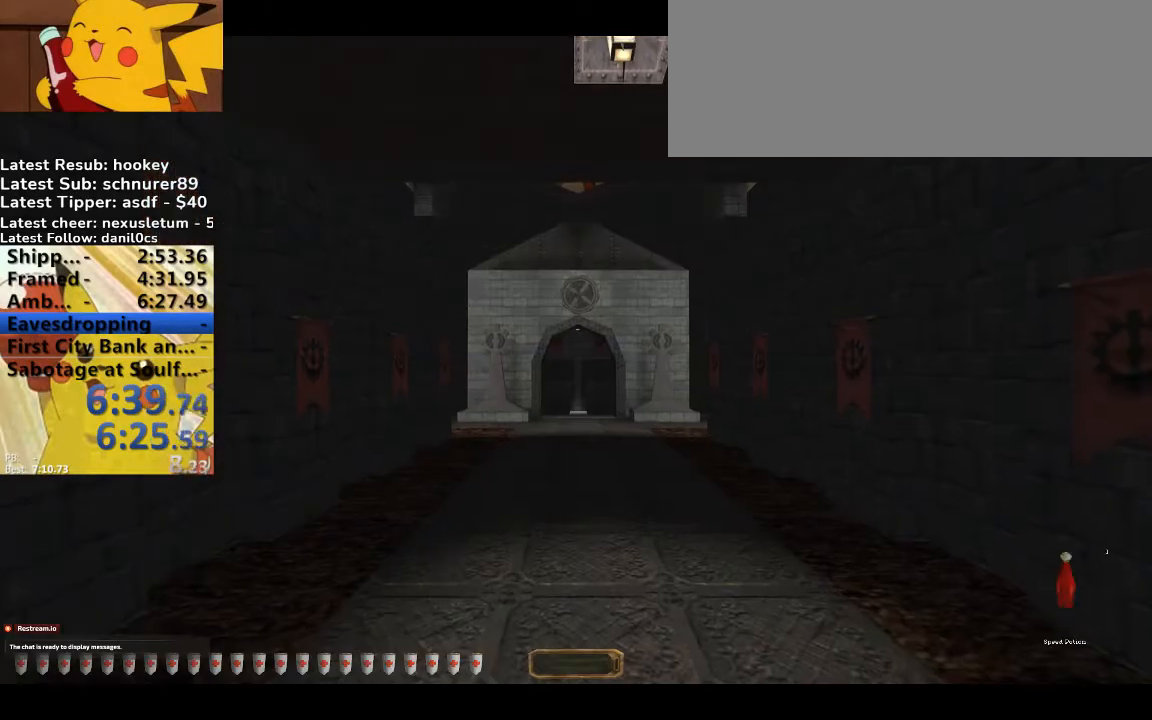
{"keys": [], "events": []}
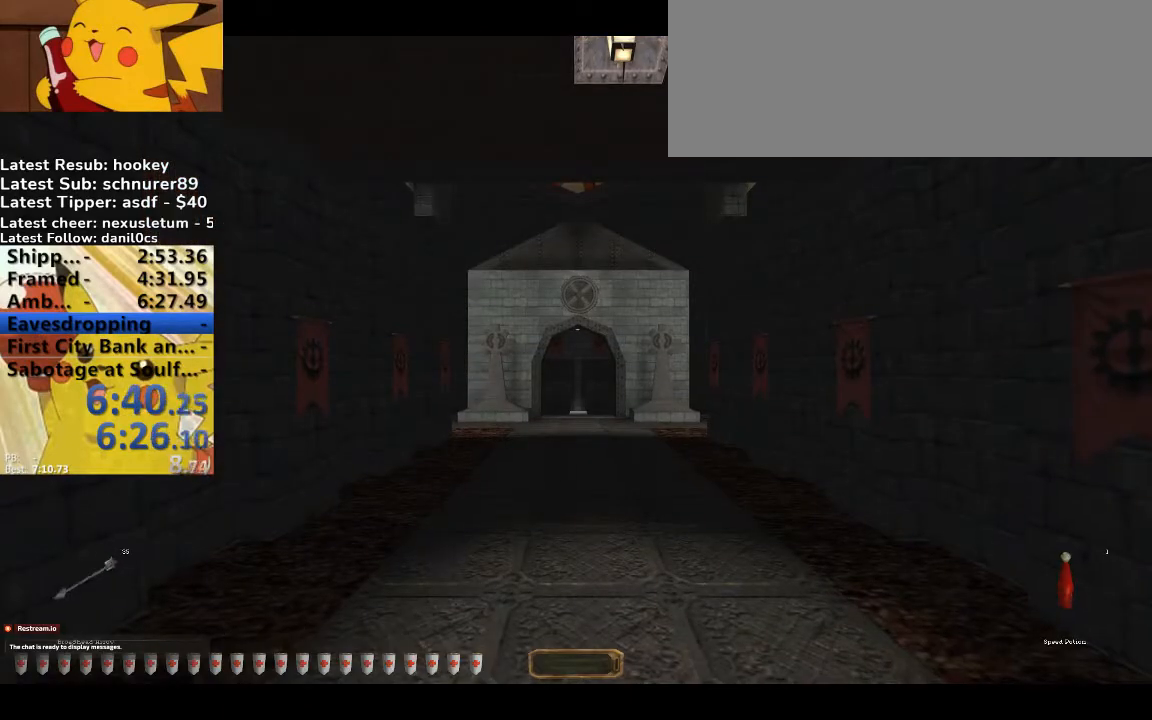
{"keys": [], "events": []}
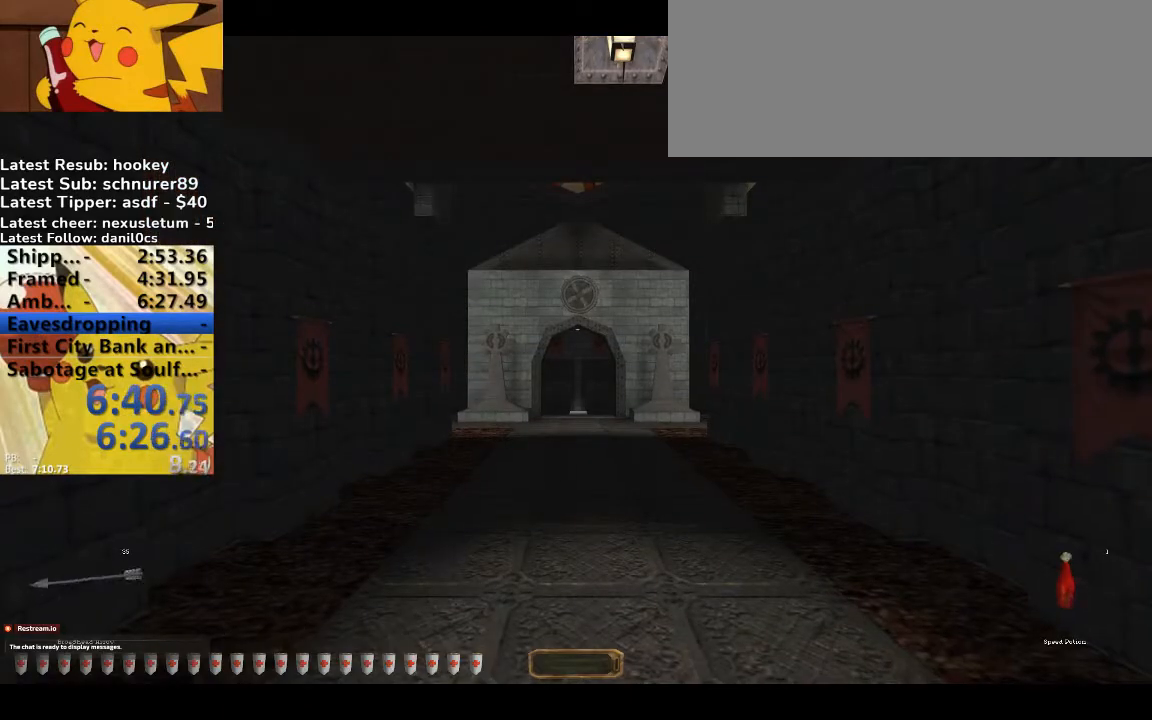
{"keys": [], "events": [[367, "u", "down"], [467, "u", "up"]]}
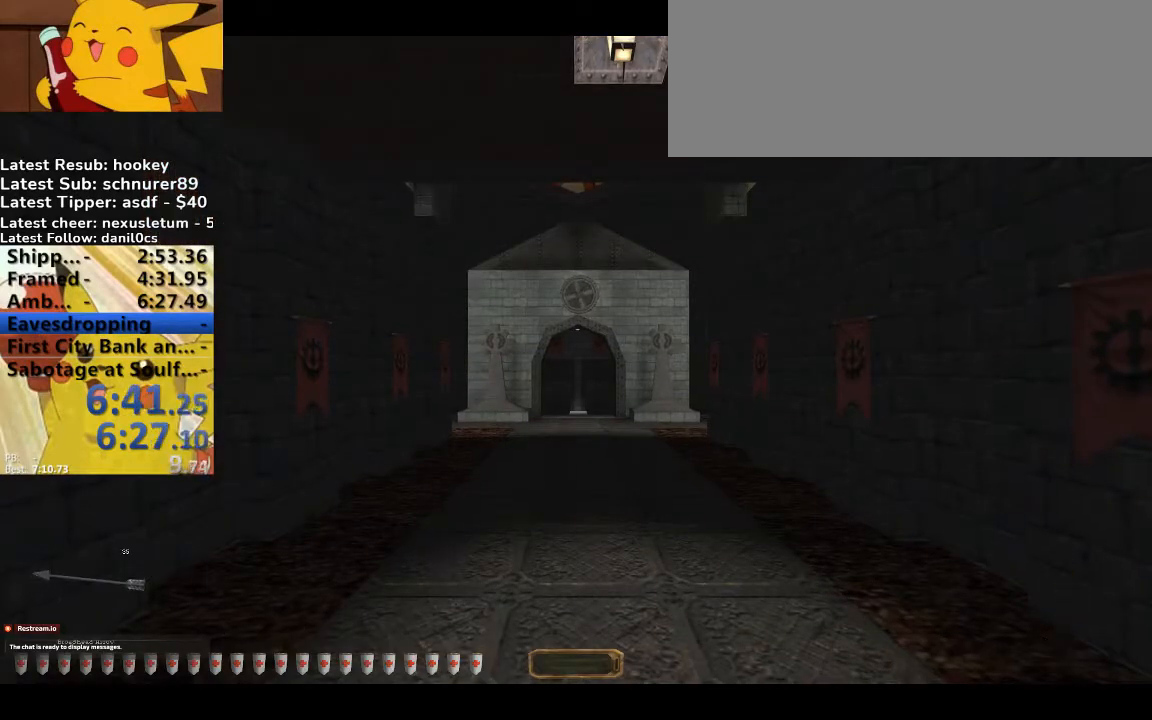
{"keys": [], "events": [[400, "escape", "down"], [500, "escape", "up"]]}
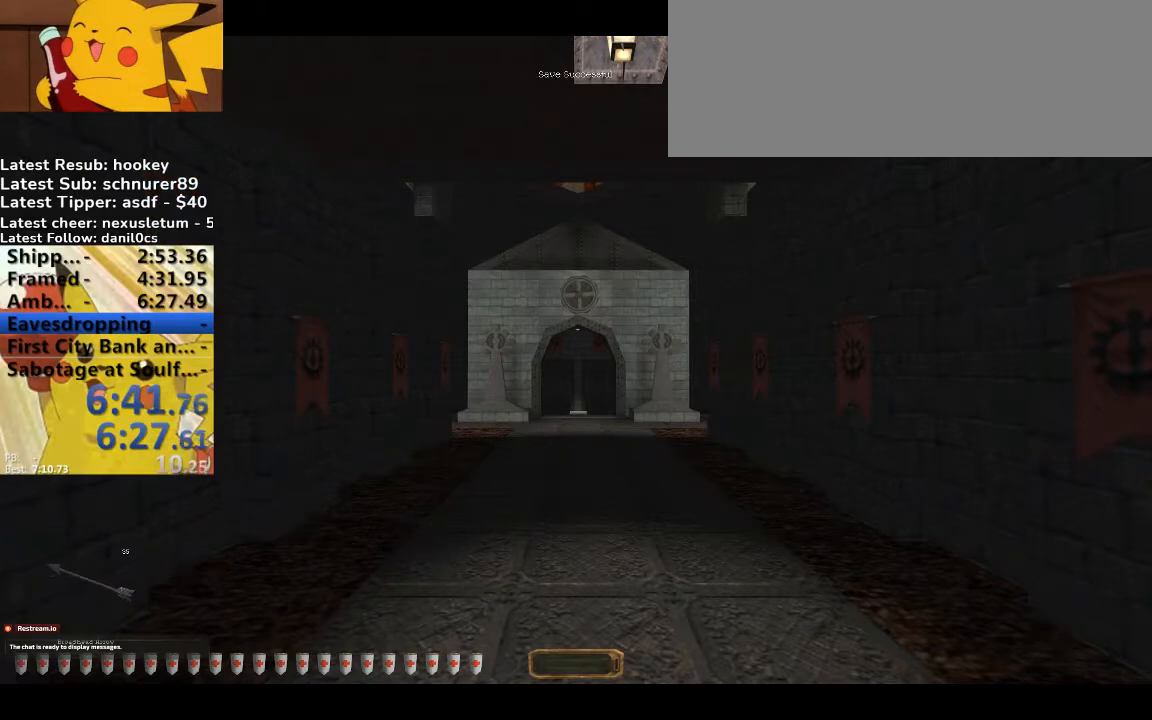
{"keys": []}